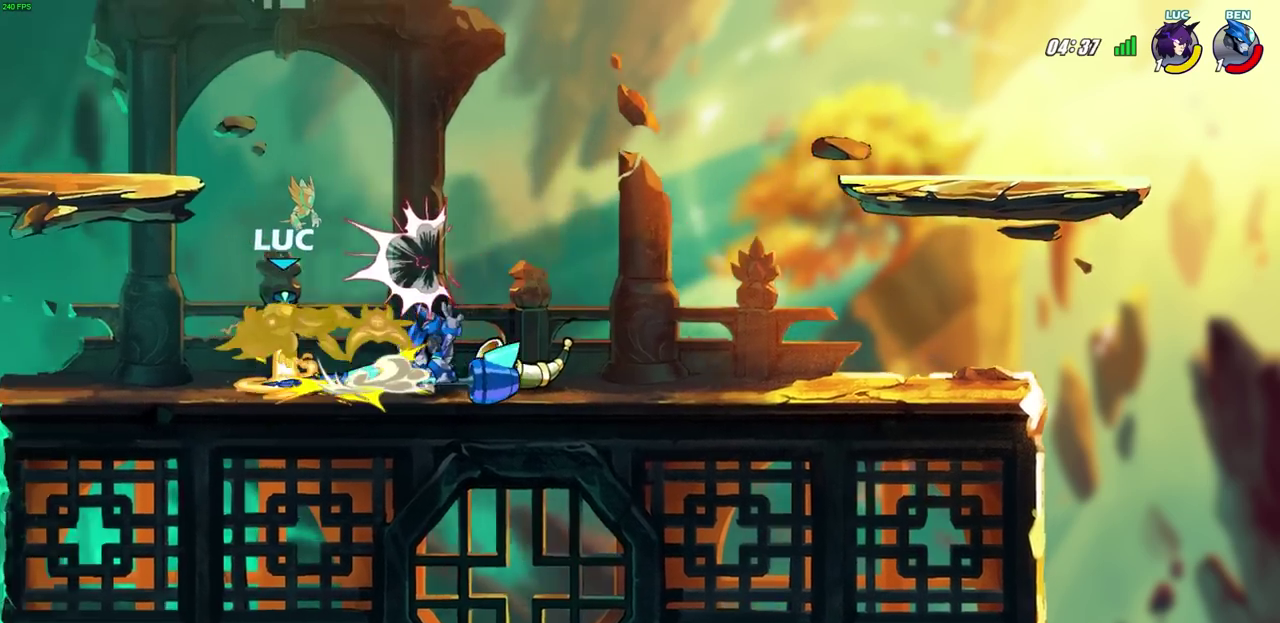
Gameplay with a controller (PlayStation layout); each line is a JSON object with the inputs held at the frame after it (dt_ms = milliseconds from this image to that frame). "events" lists button and stick changes between this image and that frame as [ms after this image, input, new state], when the widget could be followed in between. Not read: R1.
{"dt_ms": 300, "buttons": ["CROSS", "R2"], "left_stick": "up-left", "right_stick": "center", "events": [[83, "R2", "up"], [150, "left_stick", "down-right"], [233, "left_stick", "up-left"], [250, "CROSS", "down"], [267, "R2", "down"]]}
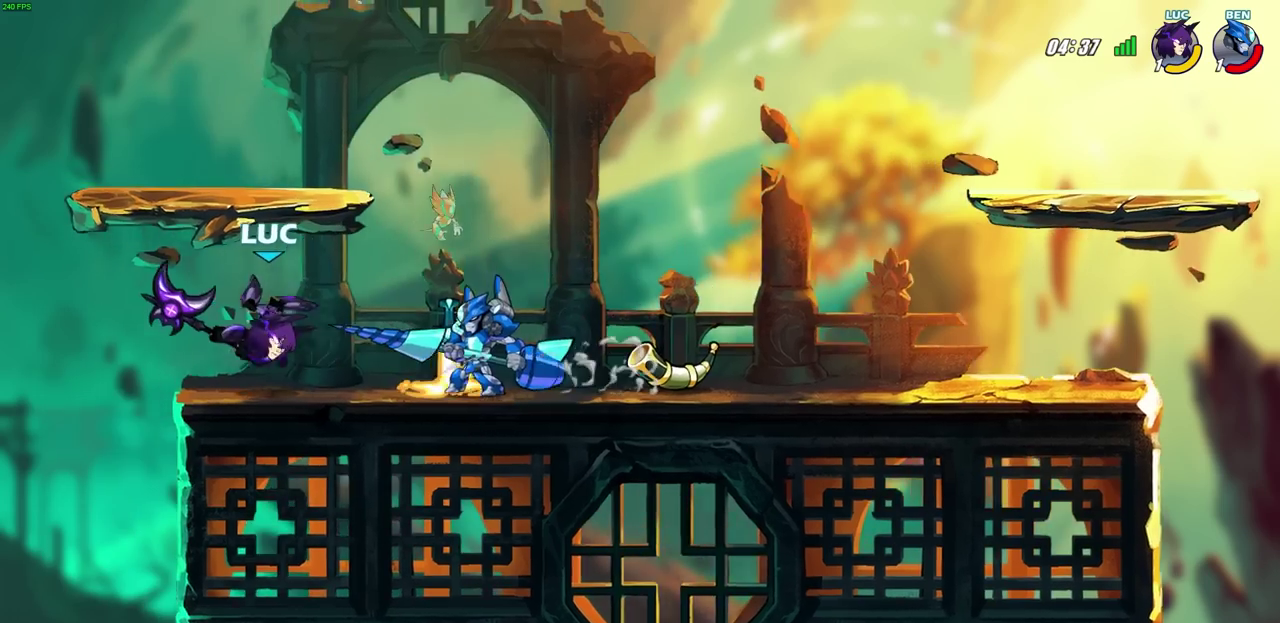
{"dt_ms": 800, "buttons": ["SQUARE", "R2"], "left_stick": "right", "right_stick": "center", "events": [[150, "left_stick", "up-right"], [217, "R2", "up"], [233, "CROSS", "up"], [233, "left_stick", "right"], [367, "left_stick", "down-right"], [533, "left_stick", "down"], [583, "left_stick", "down-right"], [650, "left_stick", "right"], [767, "R2", "down"], [783, "SQUARE", "down"]]}
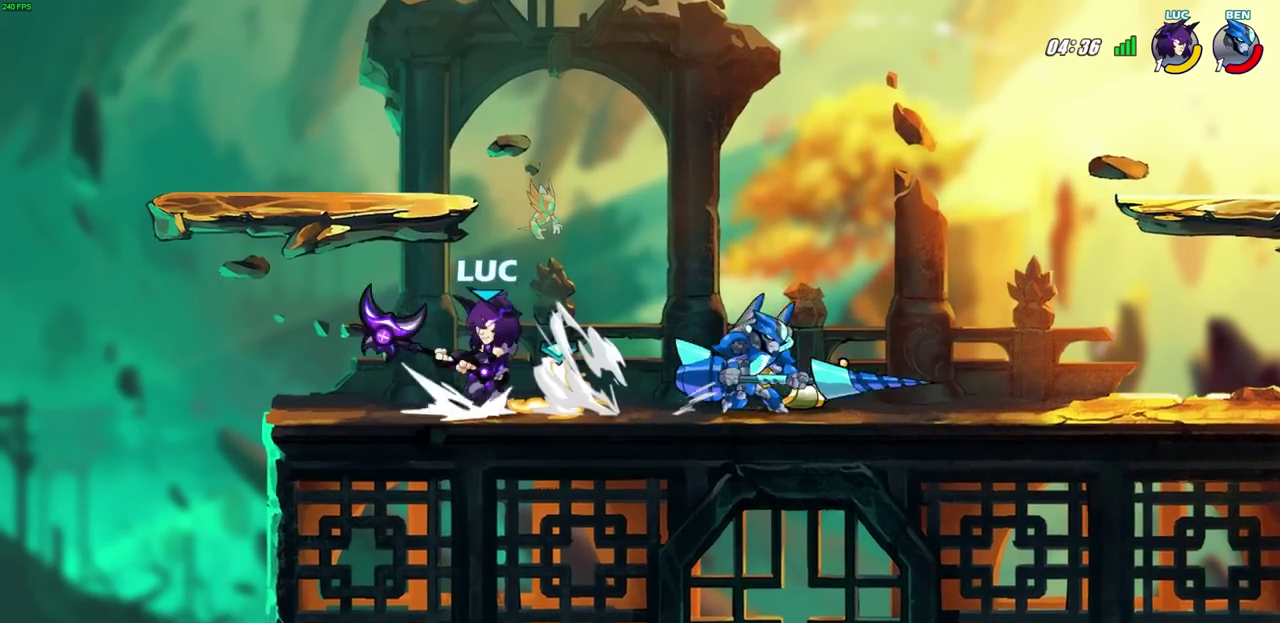
{"dt_ms": 400, "buttons": [], "left_stick": "center", "right_stick": "center", "events": [[67, "left_stick", "center"], [83, "SQUARE", "up"], [100, "R2", "up"]]}
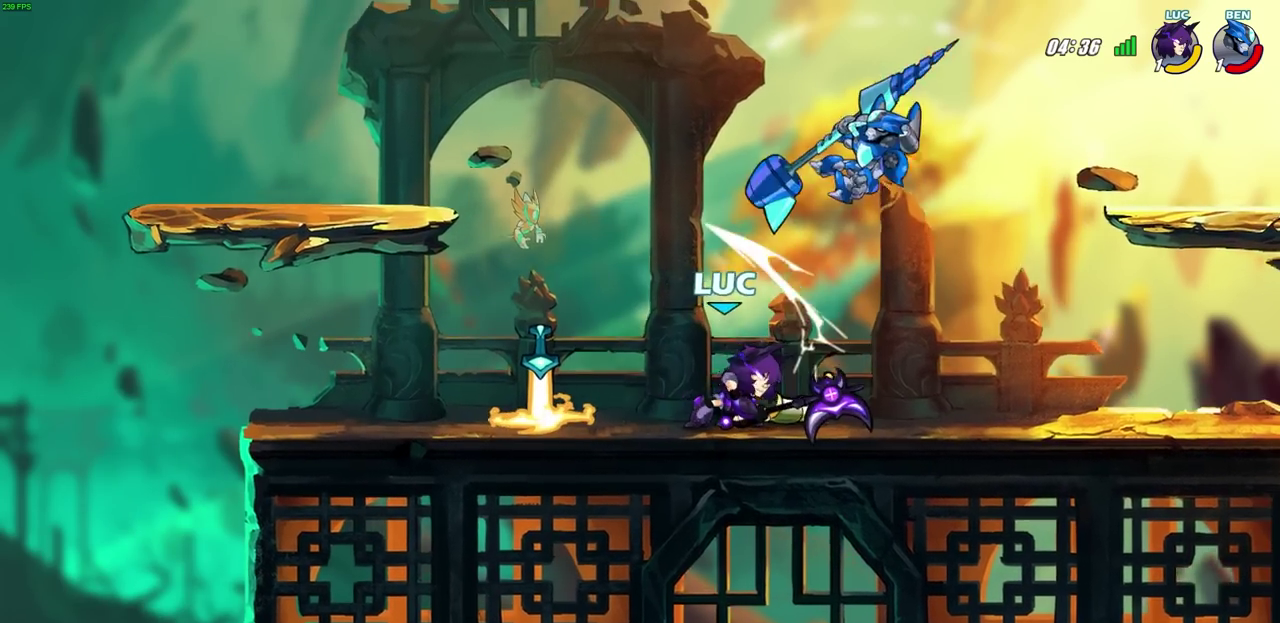
{"dt_ms": 300, "buttons": [], "left_stick": "center", "right_stick": "center", "events": [[50, "CROSS", "down"], [83, "SQUARE", "down"], [117, "CROSS", "up"], [150, "SQUARE", "up"]]}
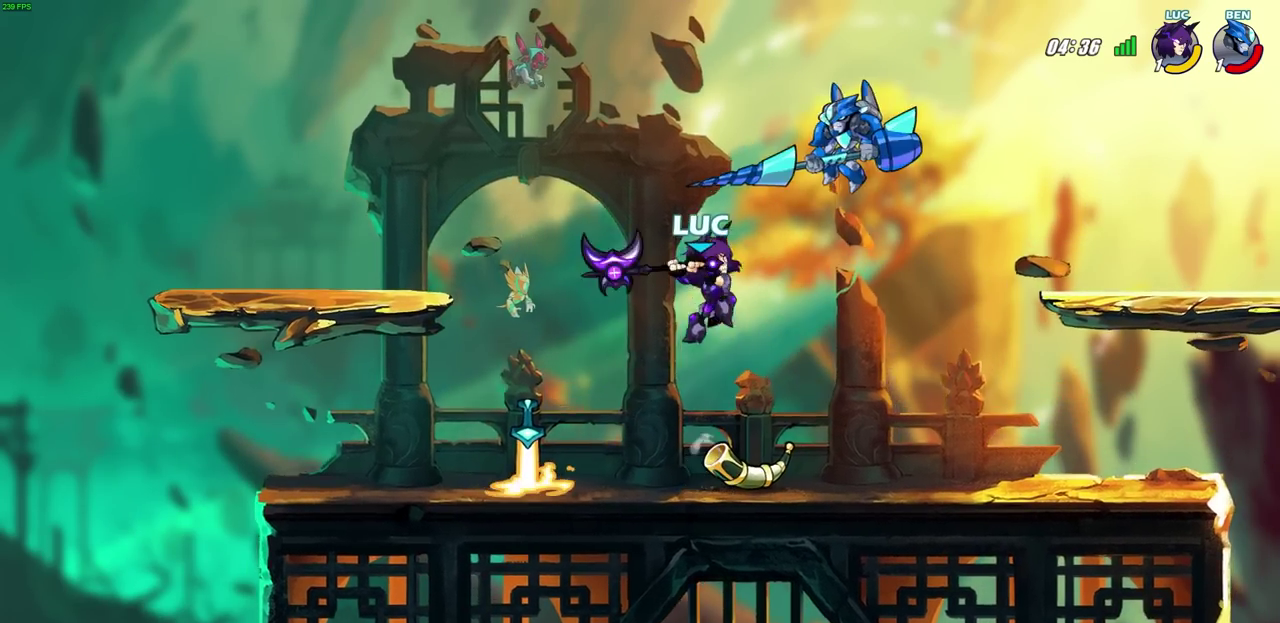
{"dt_ms": 700, "buttons": [], "left_stick": "left", "right_stick": "center", "events": [[17, "left_stick", "right"], [300, "CROSS", "down"], [350, "CIRCLE", "down"], [350, "left_stick", "center"], [367, "CROSS", "up"], [417, "CIRCLE", "up"], [533, "left_stick", "up-left"], [583, "left_stick", "left"]]}
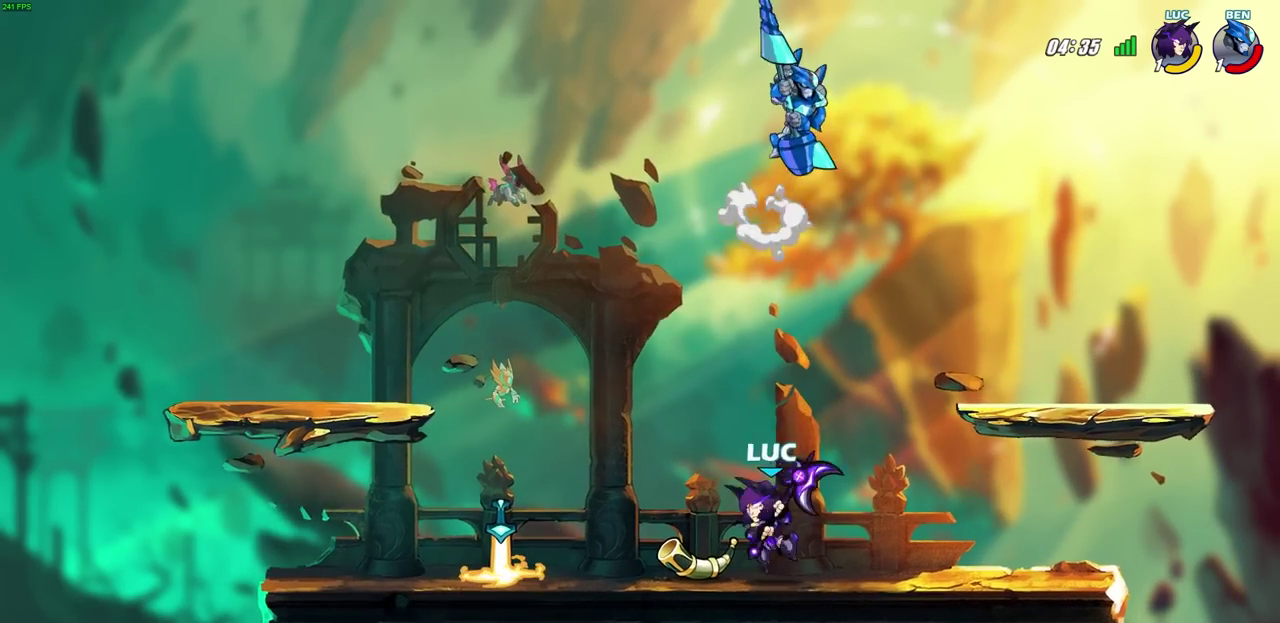
{"dt_ms": 700, "buttons": [], "left_stick": "right", "right_stick": "center", "events": [[33, "left_stick", "center"], [333, "left_stick", "right"], [550, "R2", "down"], [683, "R2", "up"]]}
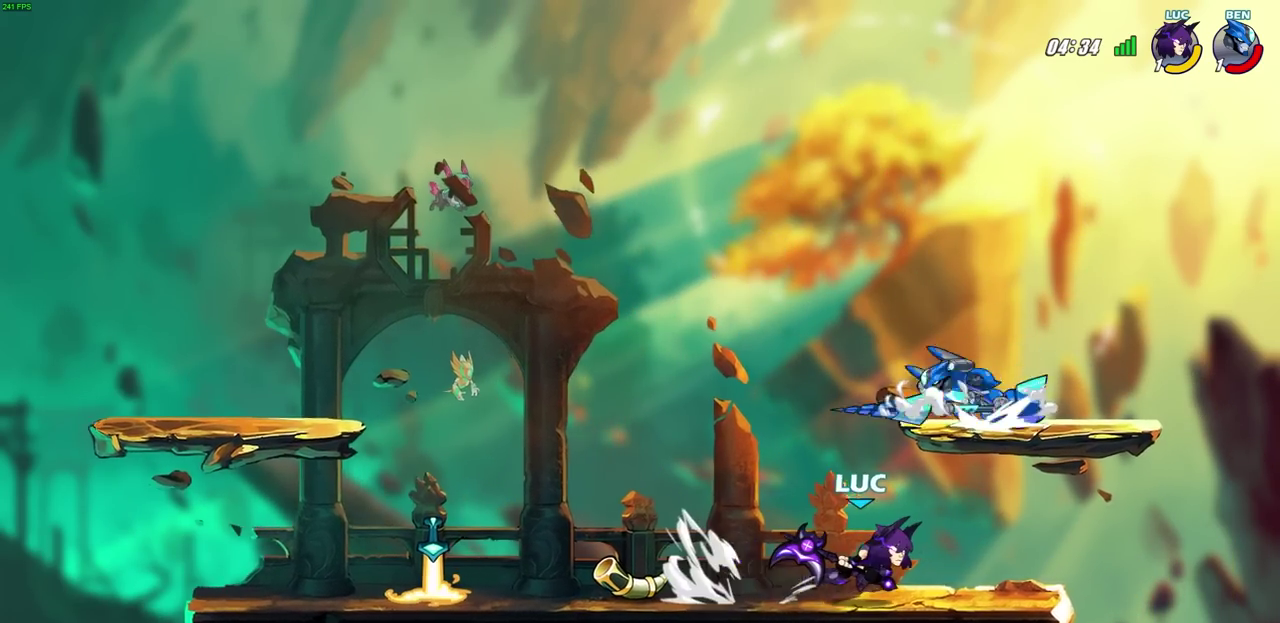
{"dt_ms": 300, "buttons": [], "left_stick": "down-left", "right_stick": "center", "events": [[200, "left_stick", "down-left"]]}
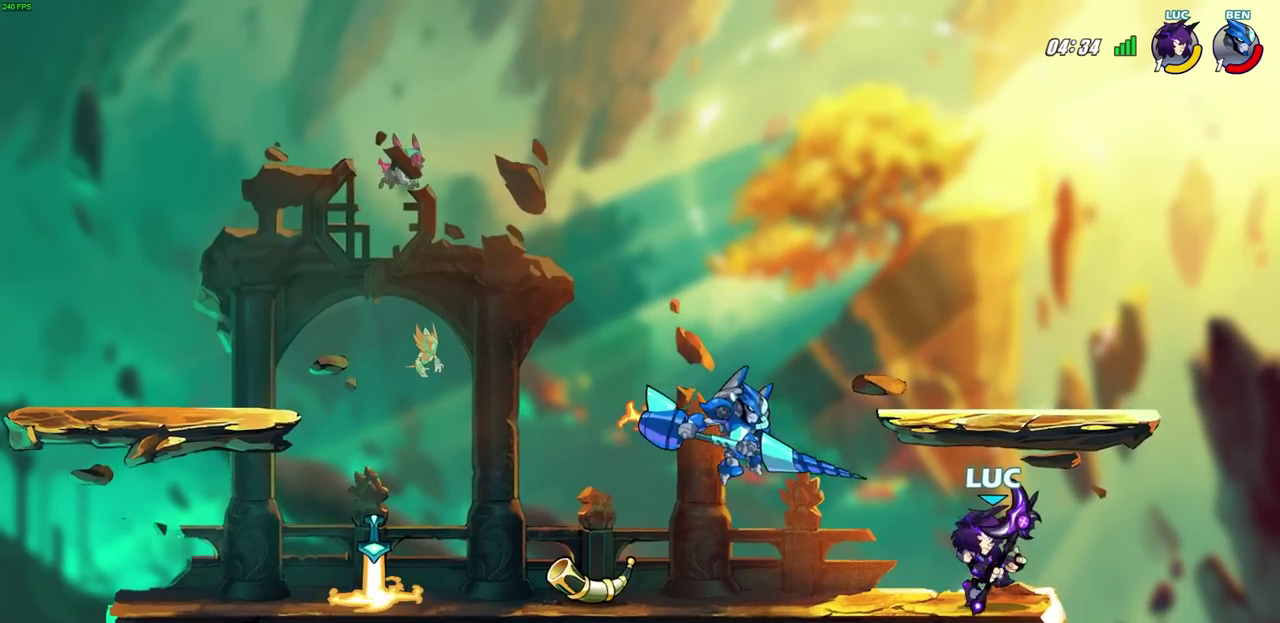
{"dt_ms": 400, "buttons": [], "left_stick": "up-left", "right_stick": "center", "events": [[50, "left_stick", "left"], [150, "left_stick", "up-right"], [233, "left_stick", "right"], [383, "left_stick", "up-left"]]}
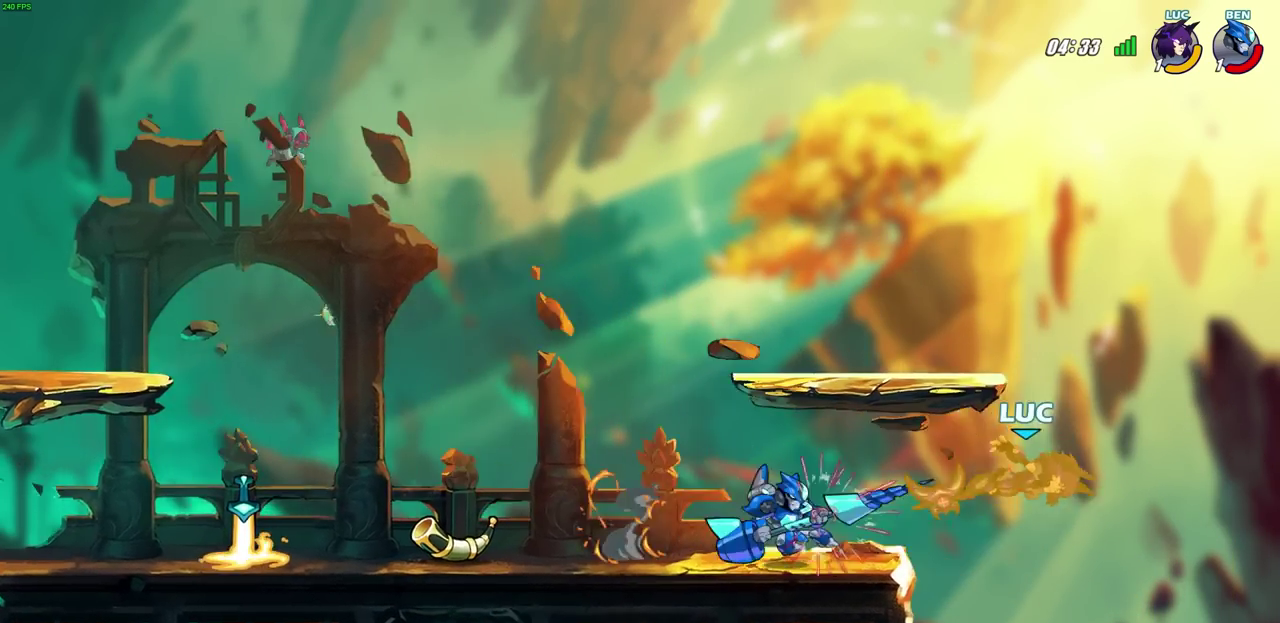
{"dt_ms": 700, "buttons": [], "left_stick": "left", "right_stick": "center", "events": [[300, "left_stick", "left"]]}
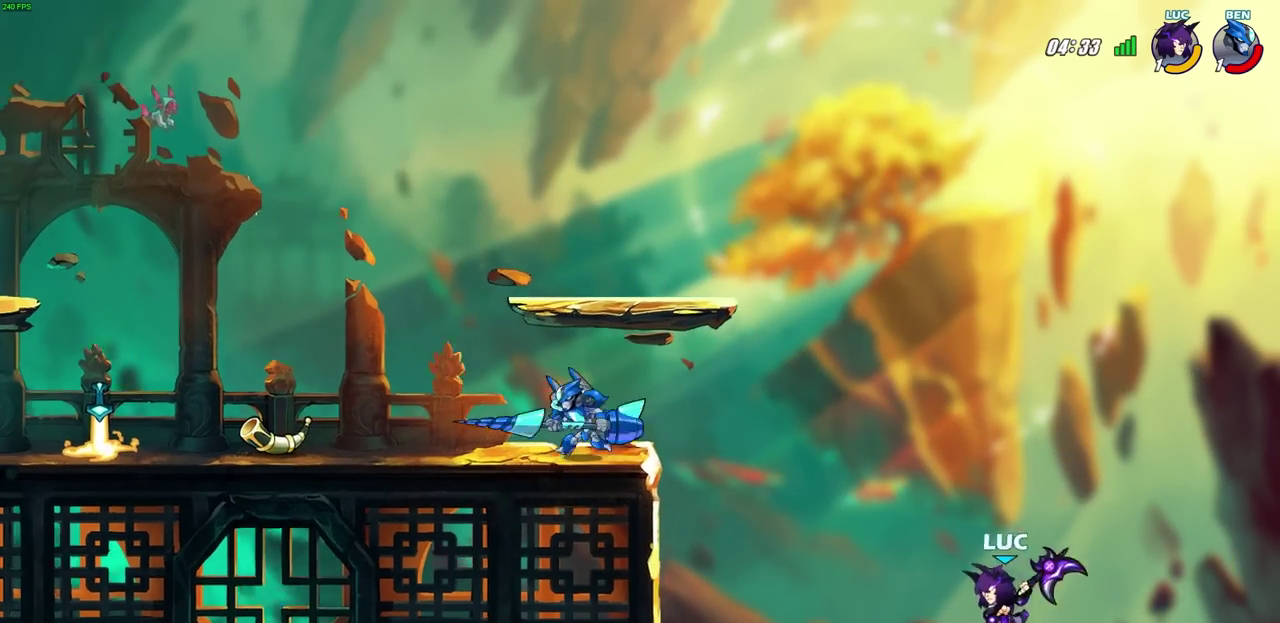
{"dt_ms": 400, "buttons": ["R2"], "left_stick": "center", "right_stick": "center", "events": [[33, "CROSS", "down"], [167, "CROSS", "up"], [317, "left_stick", "center"], [367, "R2", "down"]]}
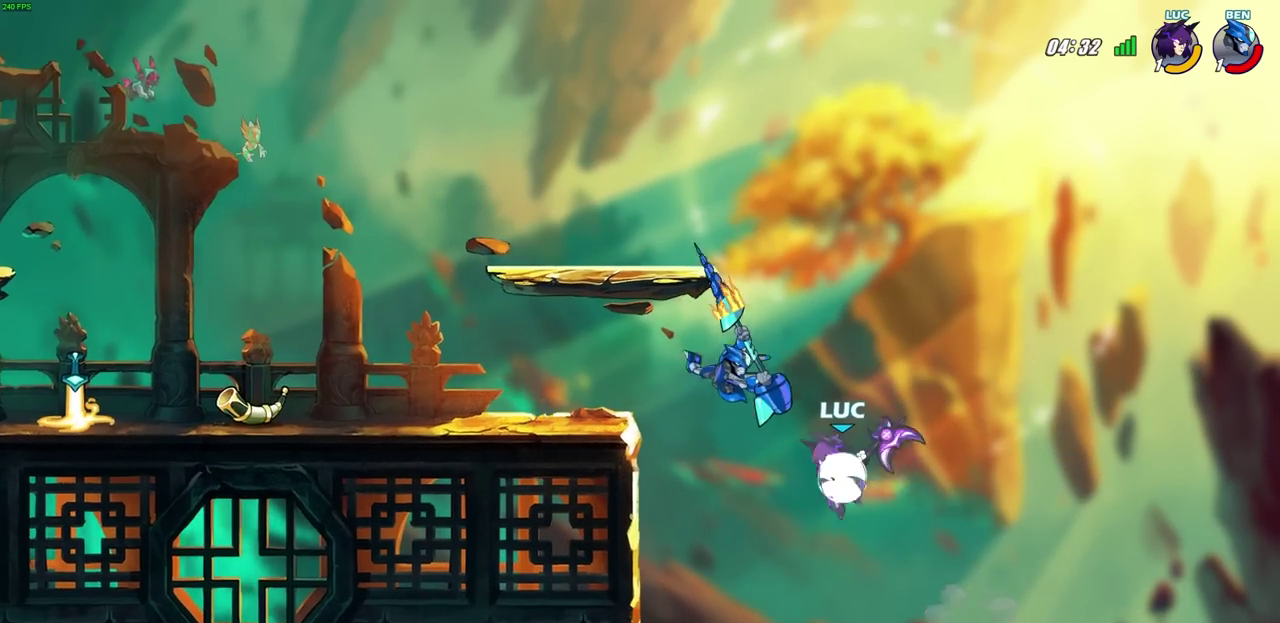
{"dt_ms": 300, "buttons": [], "left_stick": "center", "right_stick": "center", "events": [[33, "SQUARE", "down"], [117, "SQUARE", "up"], [133, "R2", "up"]]}
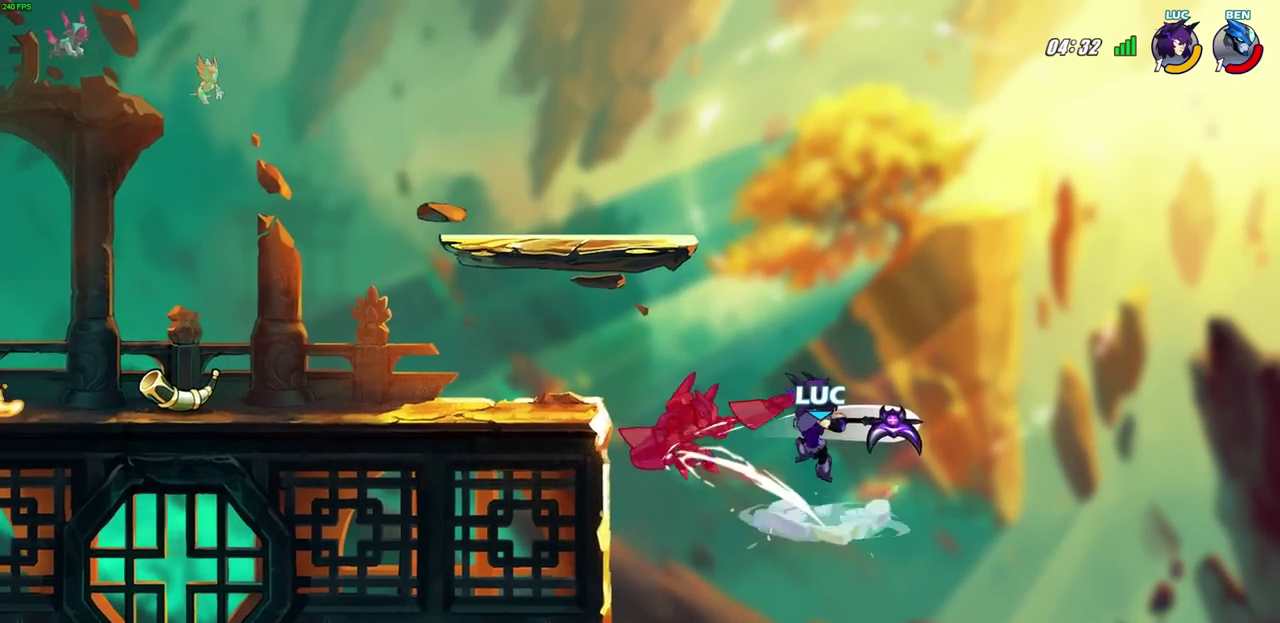
{"dt_ms": 600, "buttons": ["R2"], "left_stick": "up", "right_stick": "center", "events": [[433, "left_stick", "up"], [600, "R2", "down"]]}
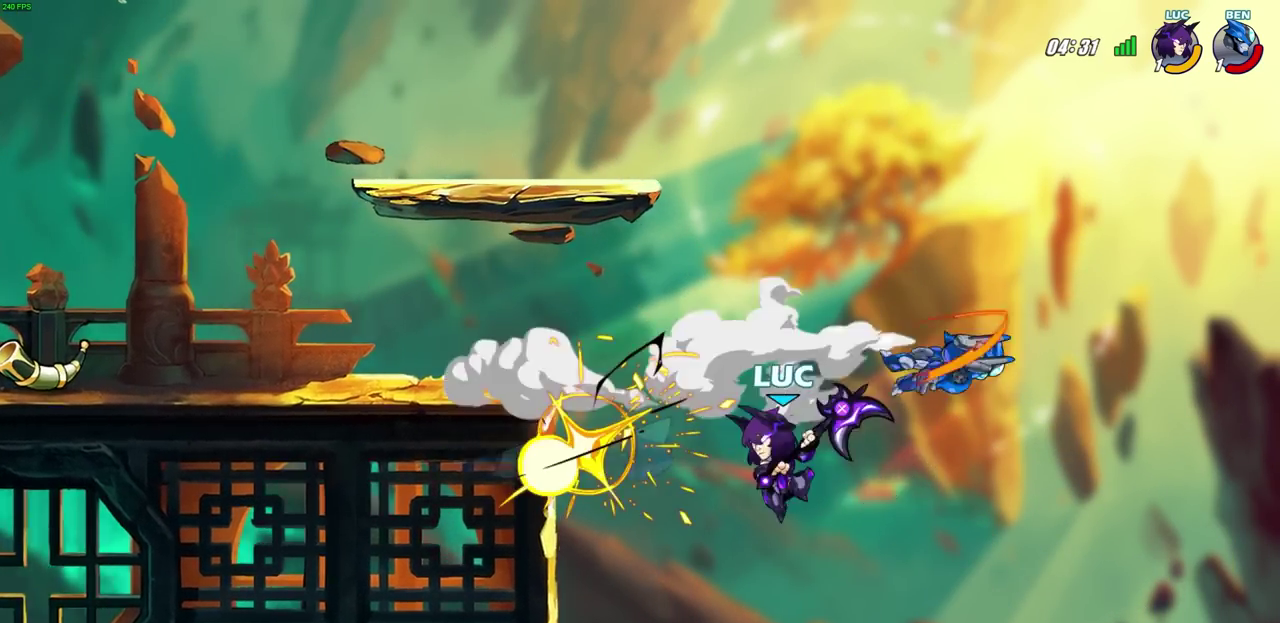
{"dt_ms": 600, "buttons": [], "left_stick": "up-left", "right_stick": "center", "events": [[317, "left_stick", "up-left"], [383, "R2", "up"]]}
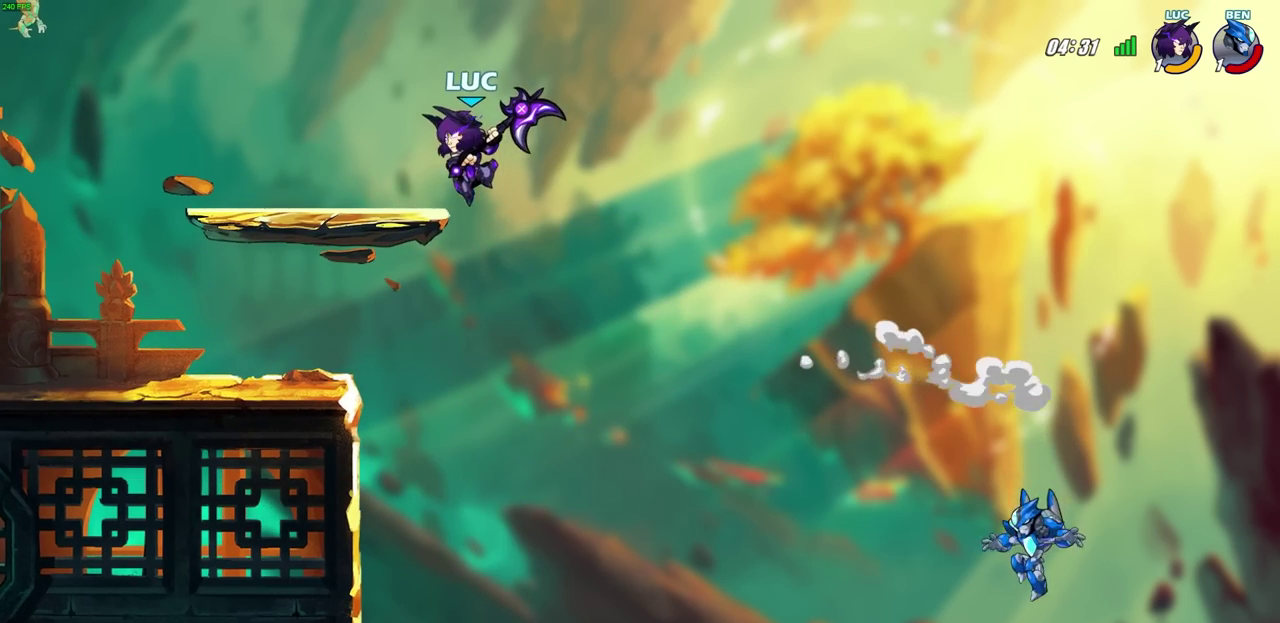
{"dt_ms": 500, "buttons": [], "left_stick": "center", "right_stick": "center"}
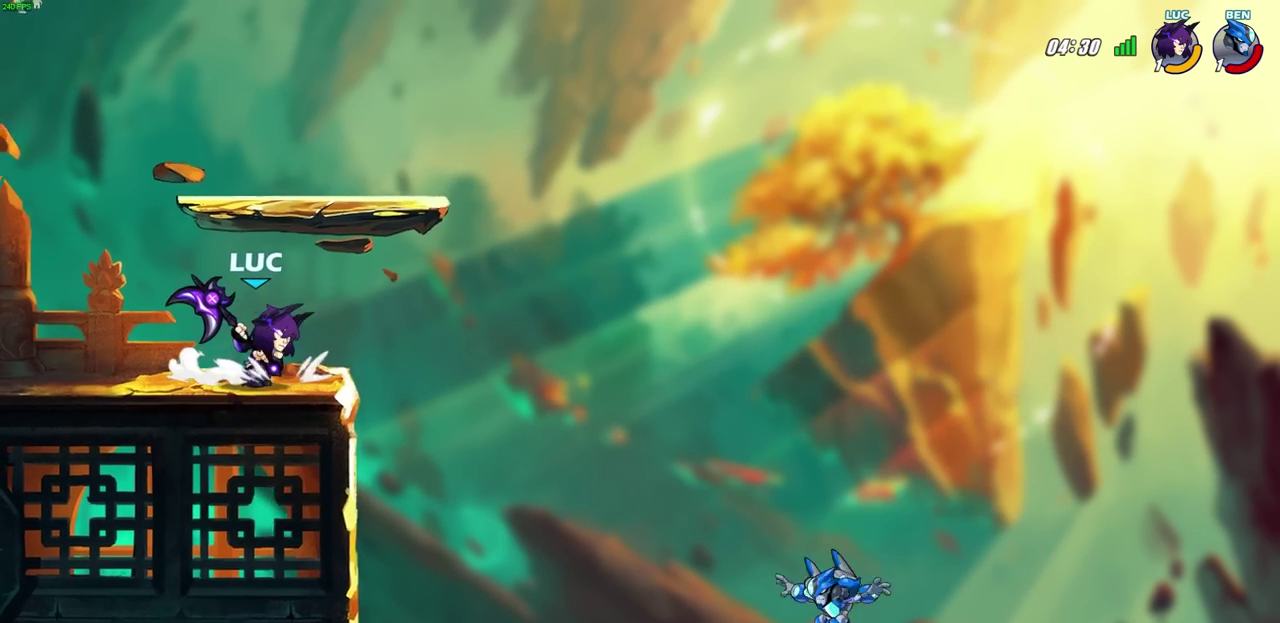
{"dt_ms": 500, "buttons": [], "left_stick": "right", "right_stick": "center", "events": [[450, "left_stick", "right"]]}
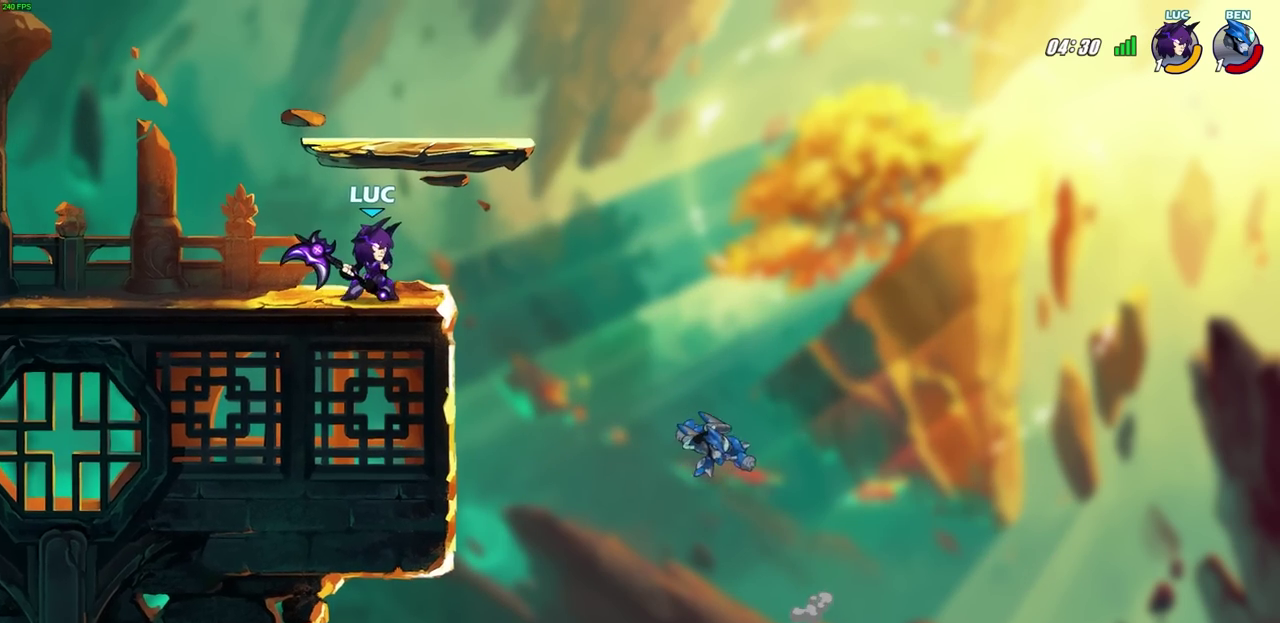
{"dt_ms": 600, "buttons": [], "left_stick": "right", "right_stick": "down-left", "events": [[283, "left_stick", "center"], [450, "CROSS", "down"], [483, "left_stick", "right"], [517, "SQUARE", "down"], [533, "CROSS", "up"], [567, "right_stick", "down-left"], [600, "SQUARE", "up"]]}
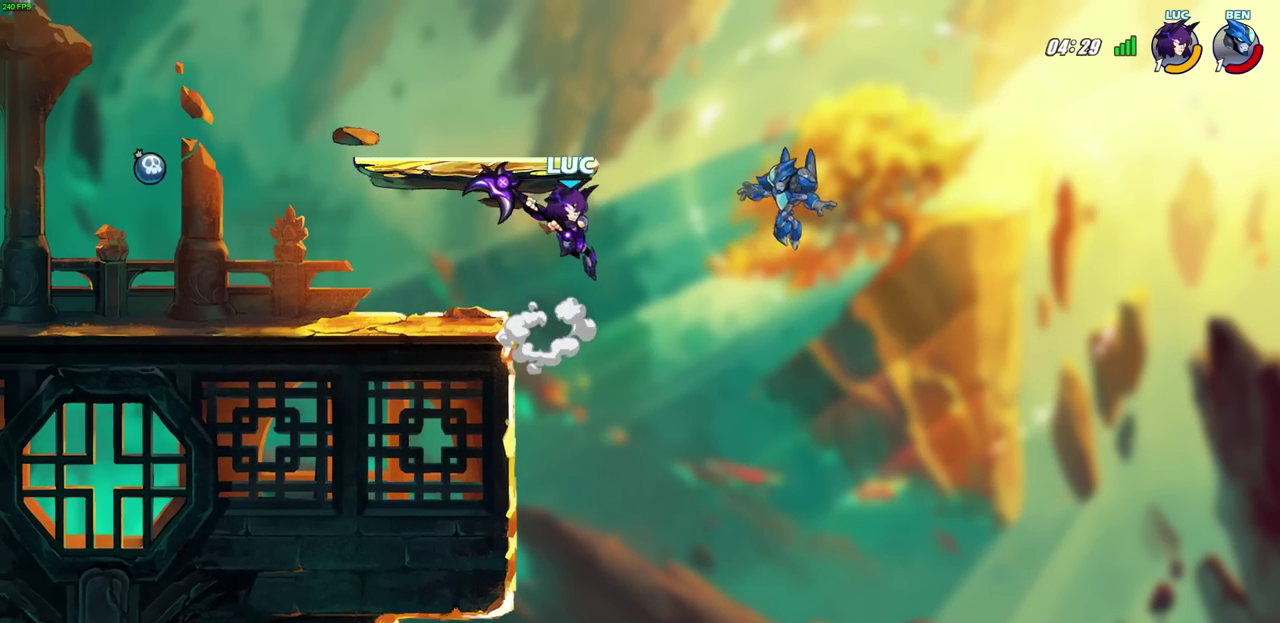
{"dt_ms": 400, "buttons": [], "left_stick": "left", "right_stick": "center", "events": [[17, "right_stick", "center"], [267, "left_stick", "left"]]}